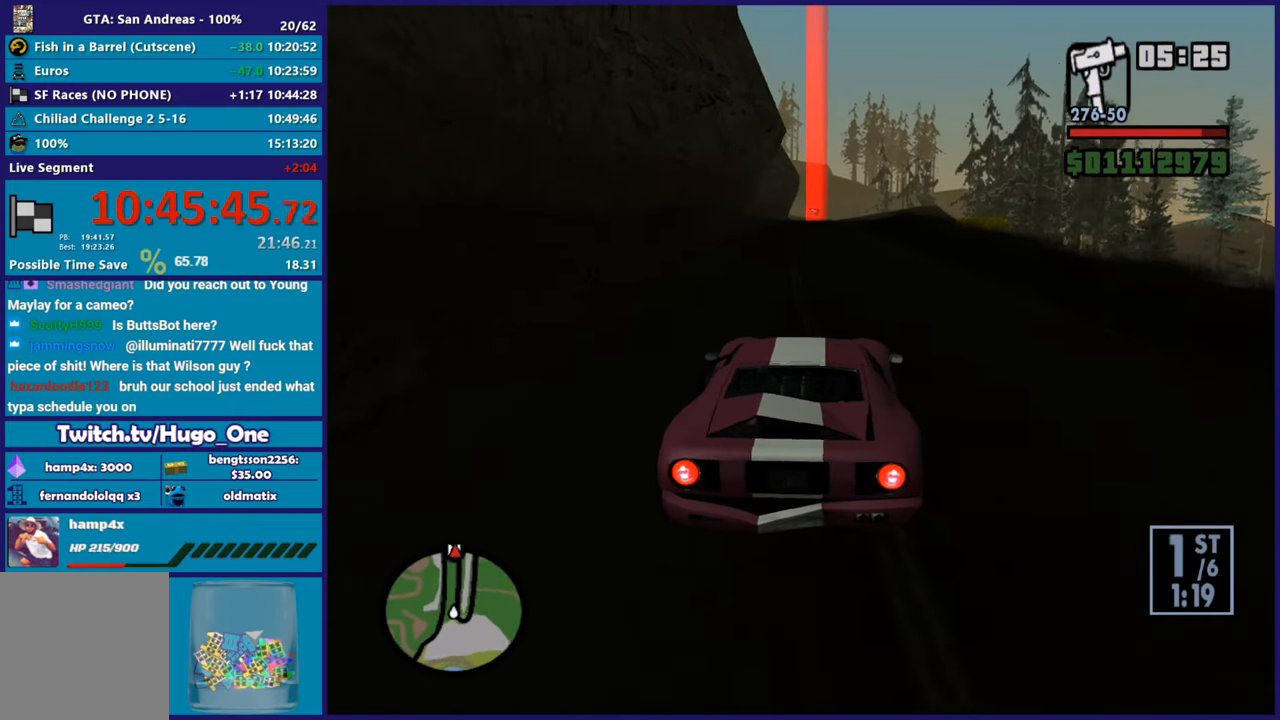
Gameplay with a controller (Xbox layout); each line is a JSON object with the inputs held at the frame after it. "events" lists button and stick changes between this image and that frame as [ms after this image, input, new state], when the widget could be followed in between.
{"buttons": ["R2"], "left_stick": "center", "right_stick": "center", "events": [[133, "right_stick", "center"], [166, "left_stick", "up-left"], [283, "left_stick", "center"]]}
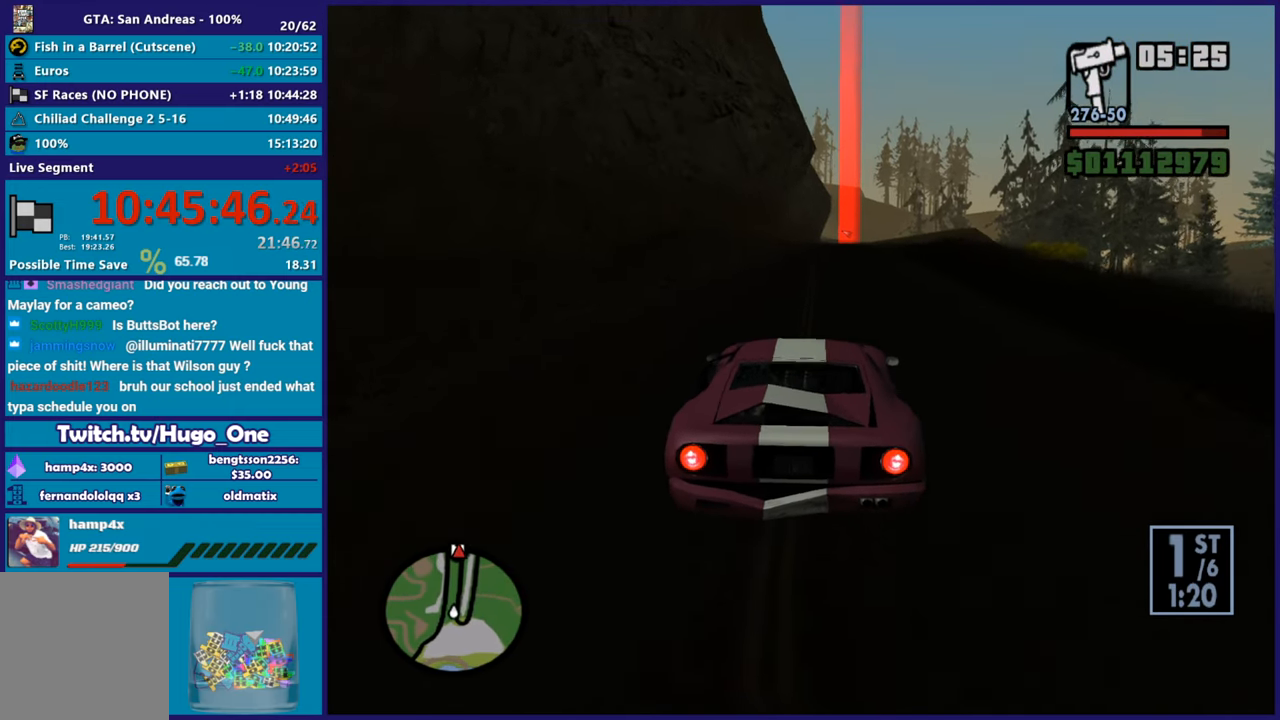
{"buttons": ["R2"], "left_stick": "up-left", "right_stick": "center", "events": [[67, "left_stick", "right"], [200, "left_stick", "up-left"], [284, "left_stick", "down-right"], [417, "left_stick", "up-left"]]}
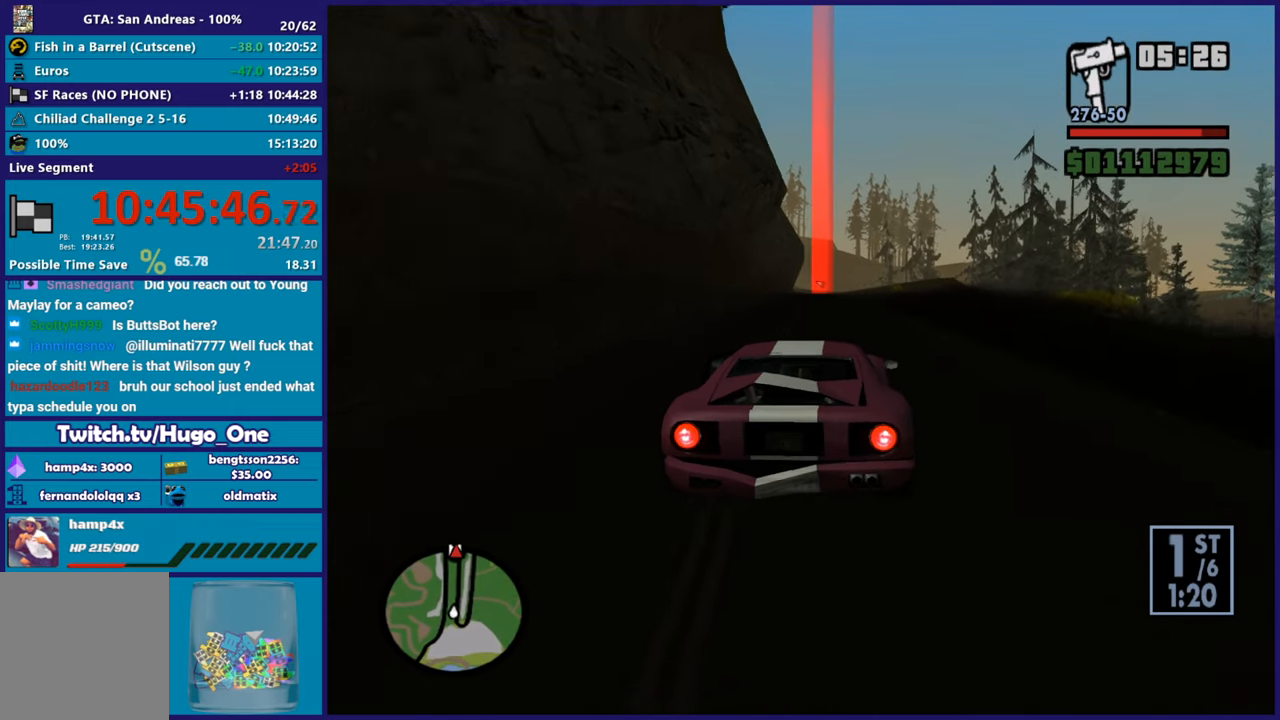
{"buttons": ["R2"], "left_stick": "center", "right_stick": "center", "events": [[33, "left_stick", "down-right"], [133, "left_stick", "up-left"], [300, "left_stick", "down-right"], [400, "left_stick", "left"], [500, "left_stick", "center"]]}
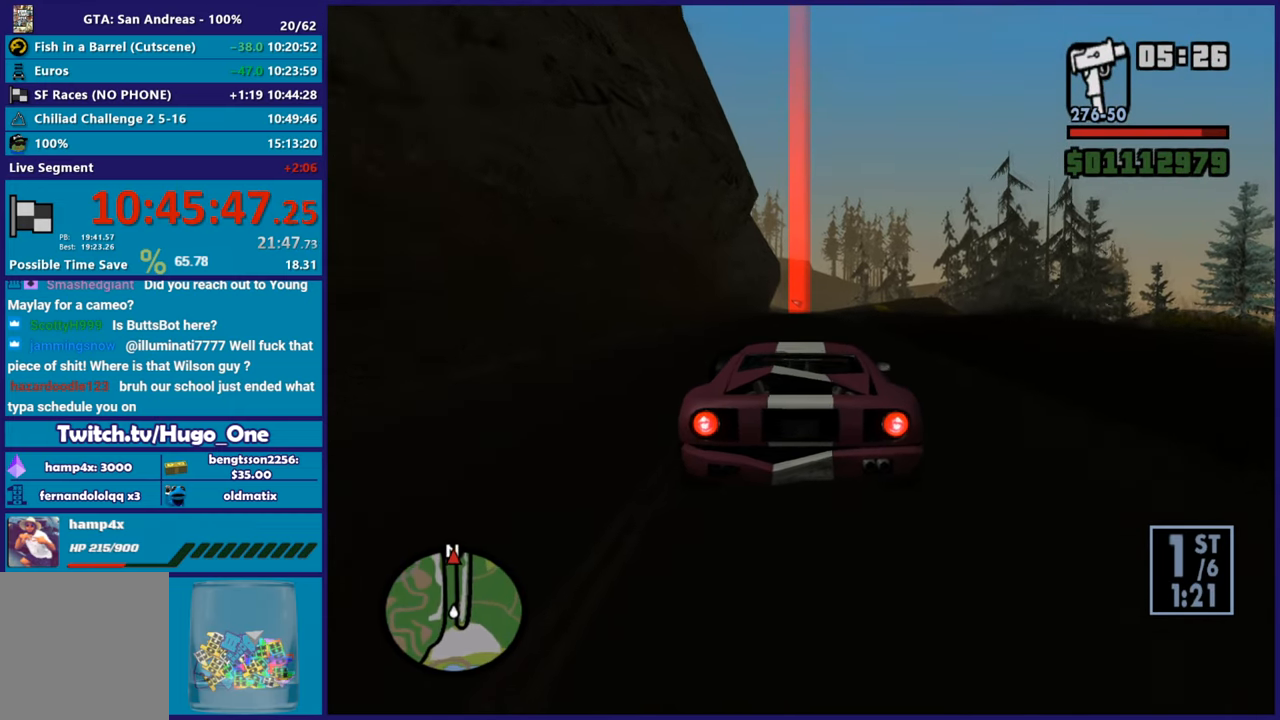
{"buttons": ["R2"], "left_stick": "center", "right_stick": "center", "events": [[33, "left_stick", "down-right"], [134, "left_stick", "up-left"], [234, "left_stick", "center"], [284, "left_stick", "down-right"], [417, "left_stick", "left"], [484, "left_stick", "center"]]}
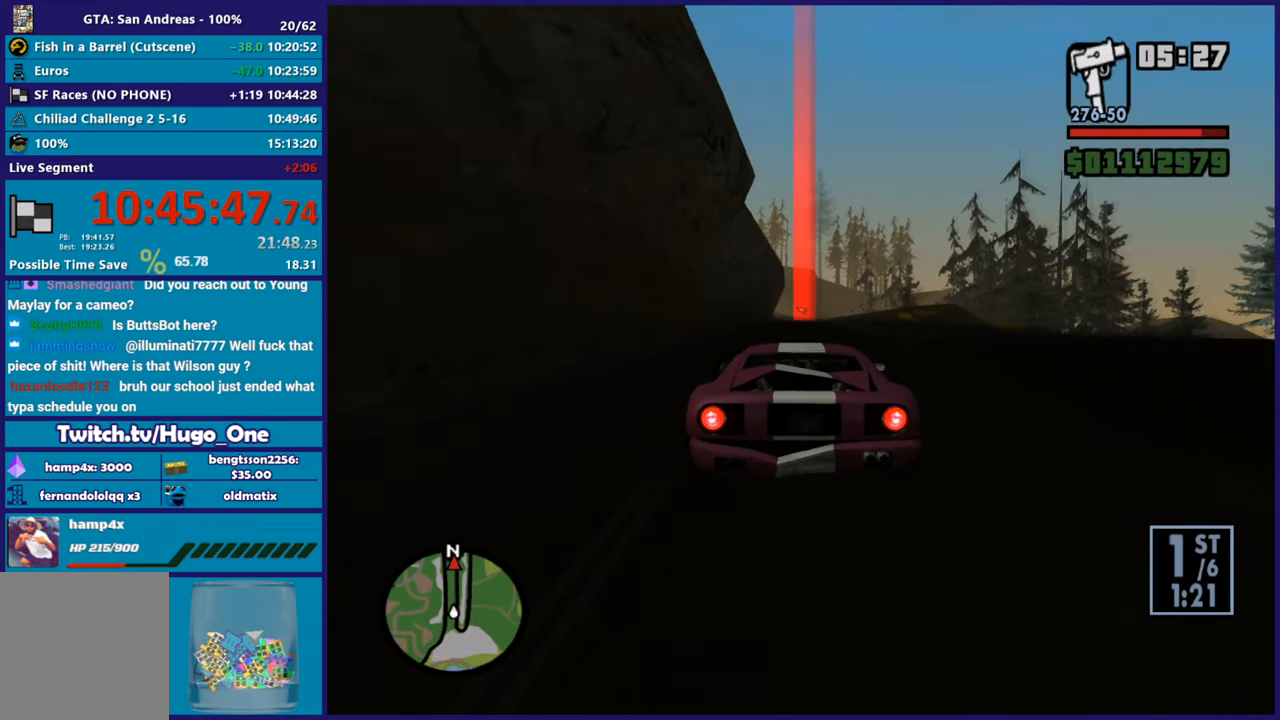
{"buttons": ["R2"], "left_stick": "center", "right_stick": "center", "events": [[33, "left_stick", "down-right"], [133, "left_stick", "center"], [283, "left_stick", "down-right"], [350, "left_stick", "center"]]}
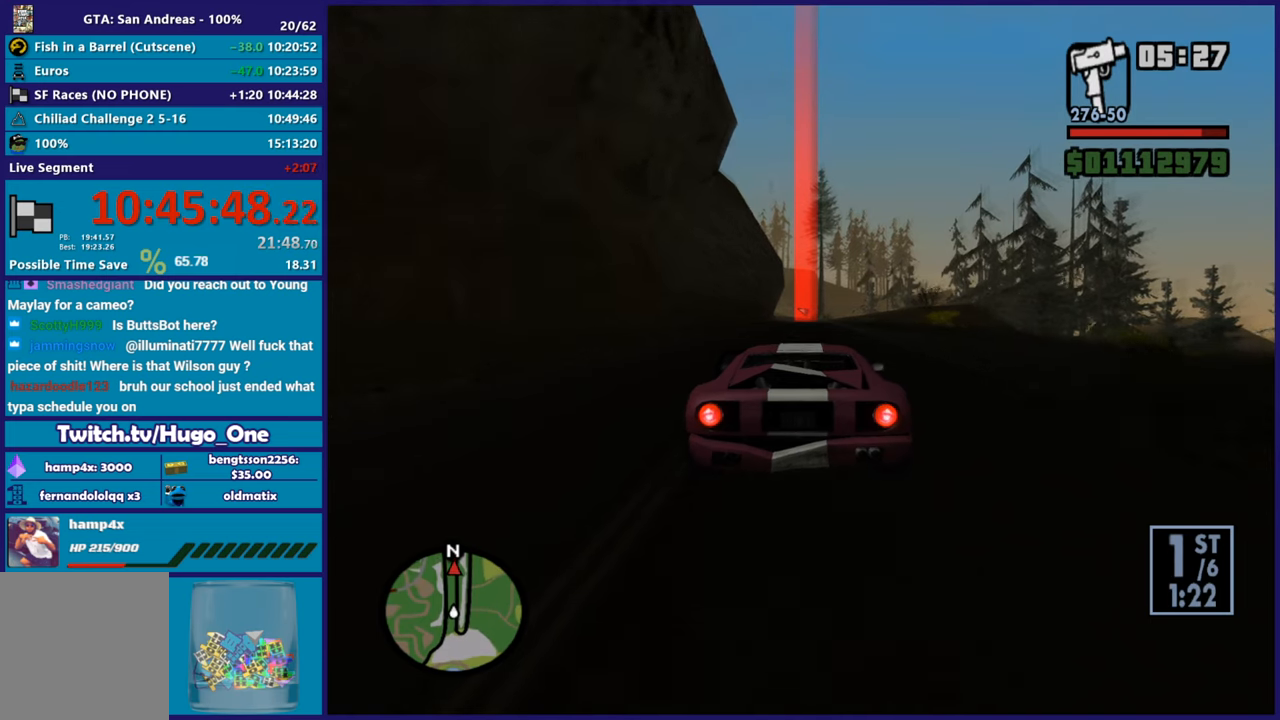
{"buttons": ["R2"], "left_stick": "center", "right_stick": "center", "events": []}
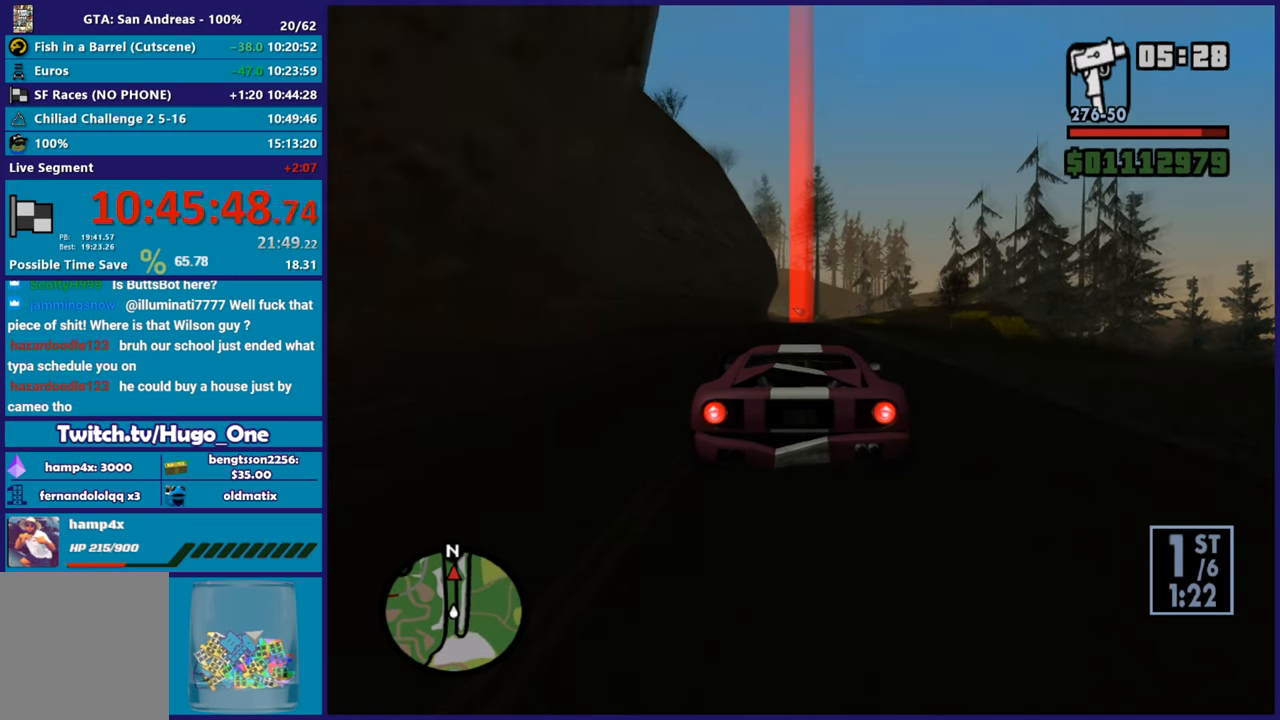
{"buttons": ["R2"], "left_stick": "center", "right_stick": "center", "events": []}
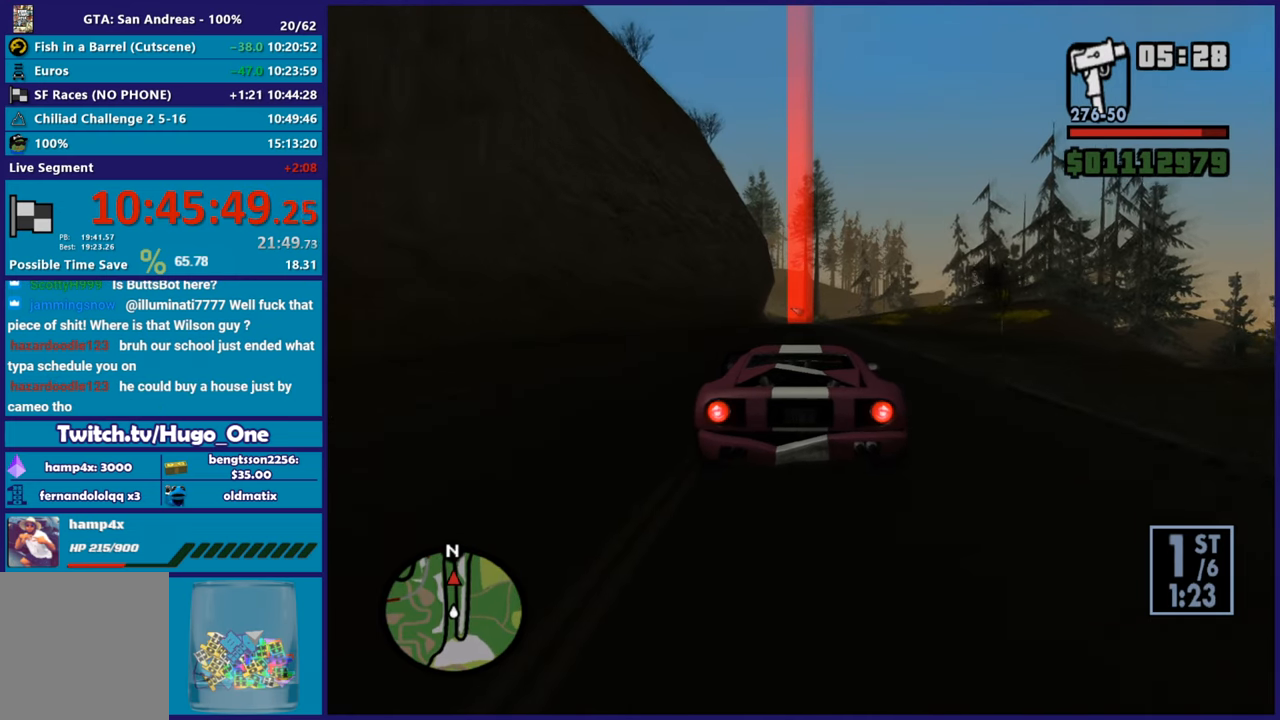
{"buttons": ["R2"], "left_stick": "center", "right_stick": "center", "events": []}
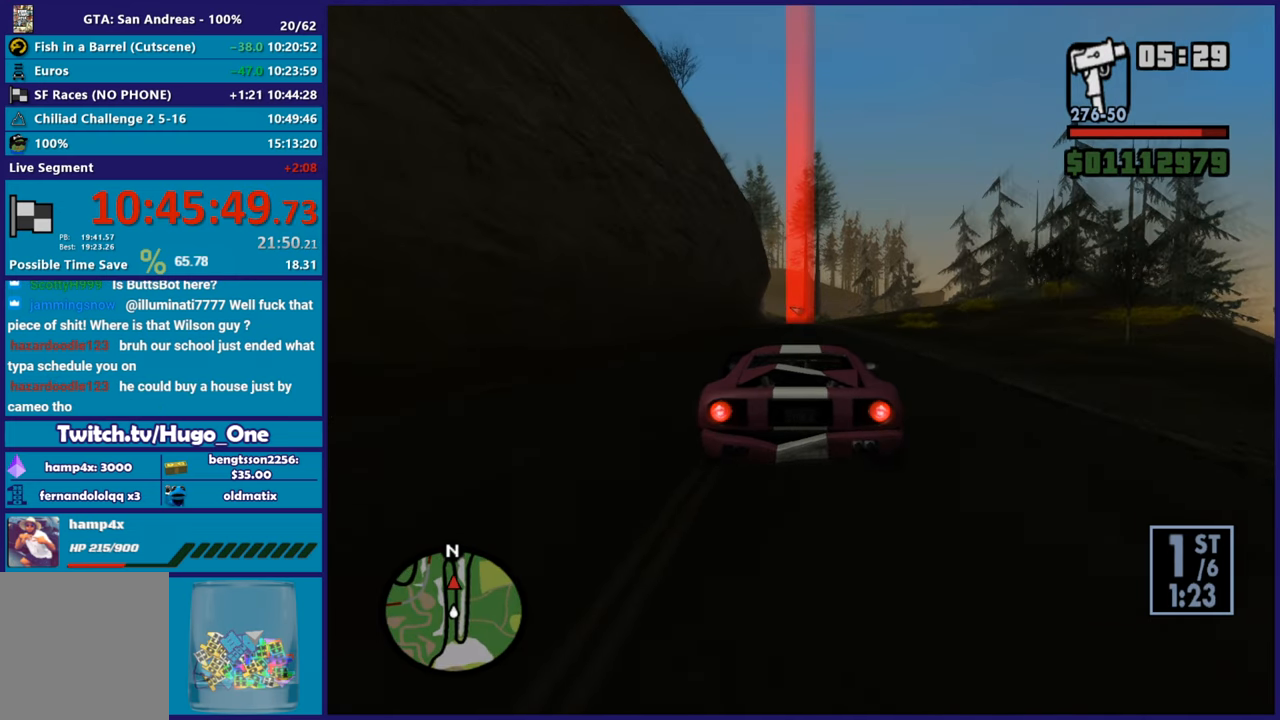
{"buttons": ["R2"], "left_stick": "center", "right_stick": "center", "events": []}
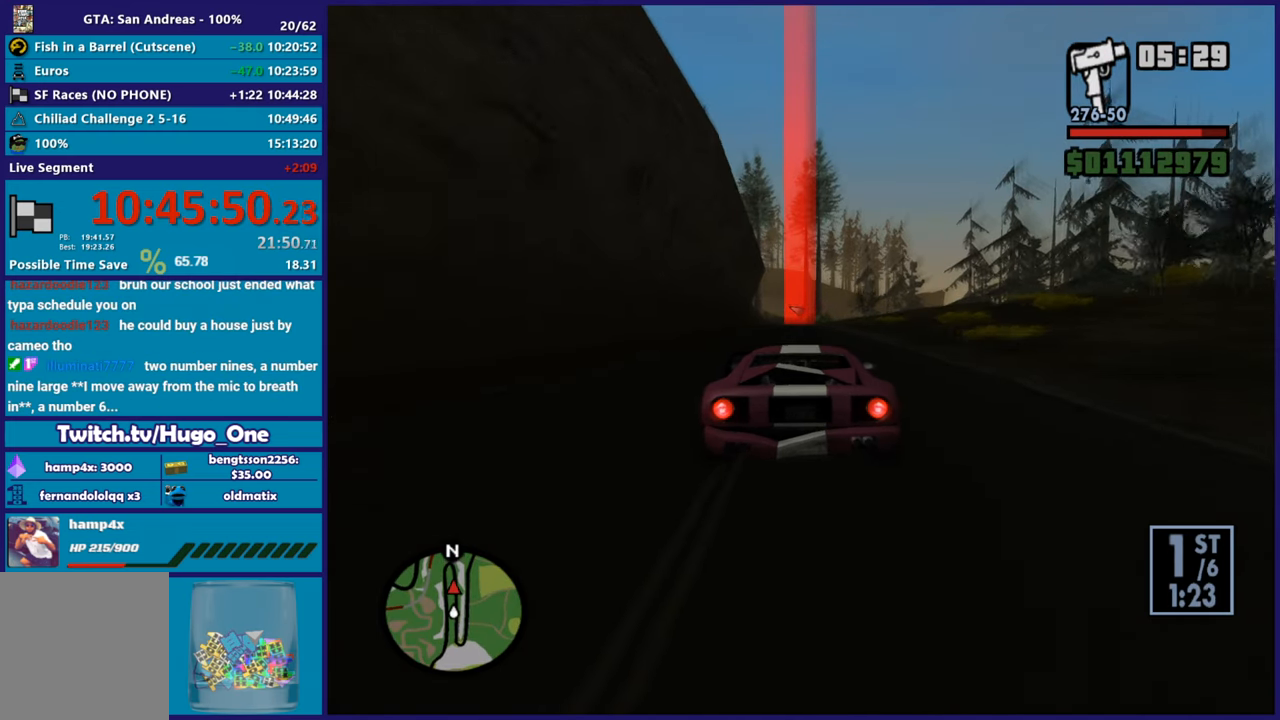
{"buttons": ["R2"], "left_stick": "center", "right_stick": "center", "events": []}
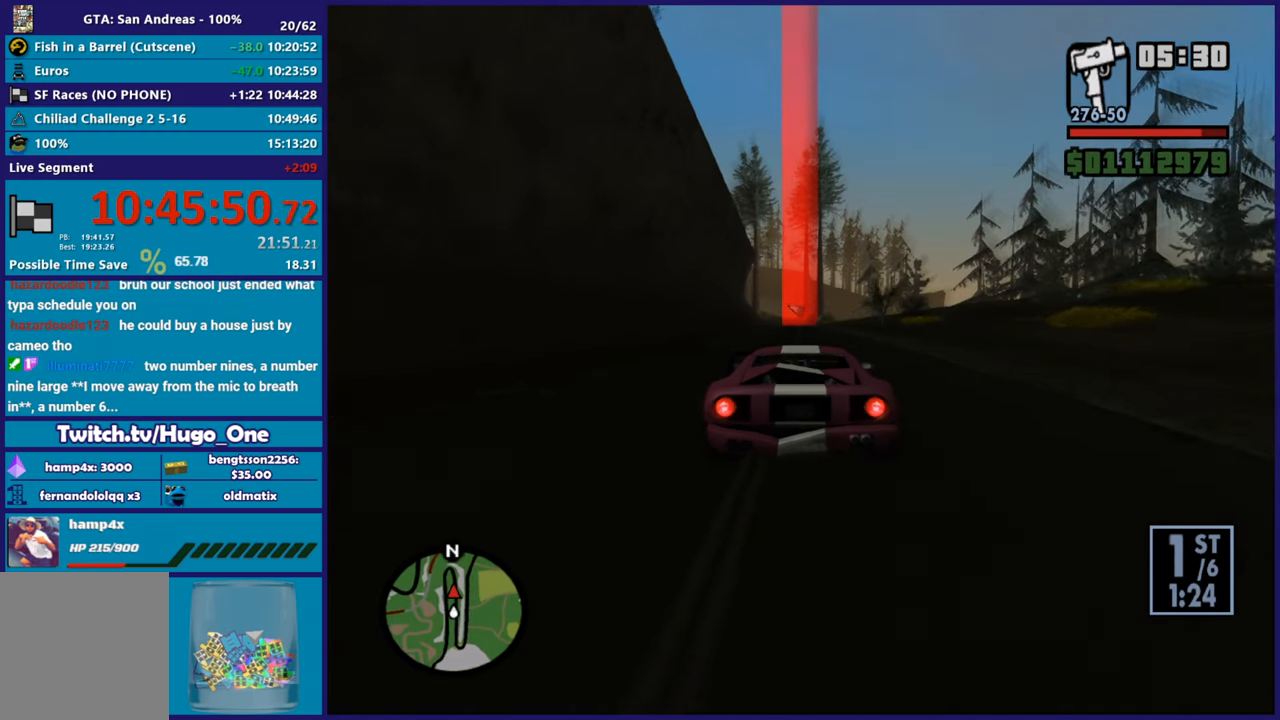
{"buttons": ["R2"], "left_stick": "right", "right_stick": "center", "events": [[500, "left_stick", "right"]]}
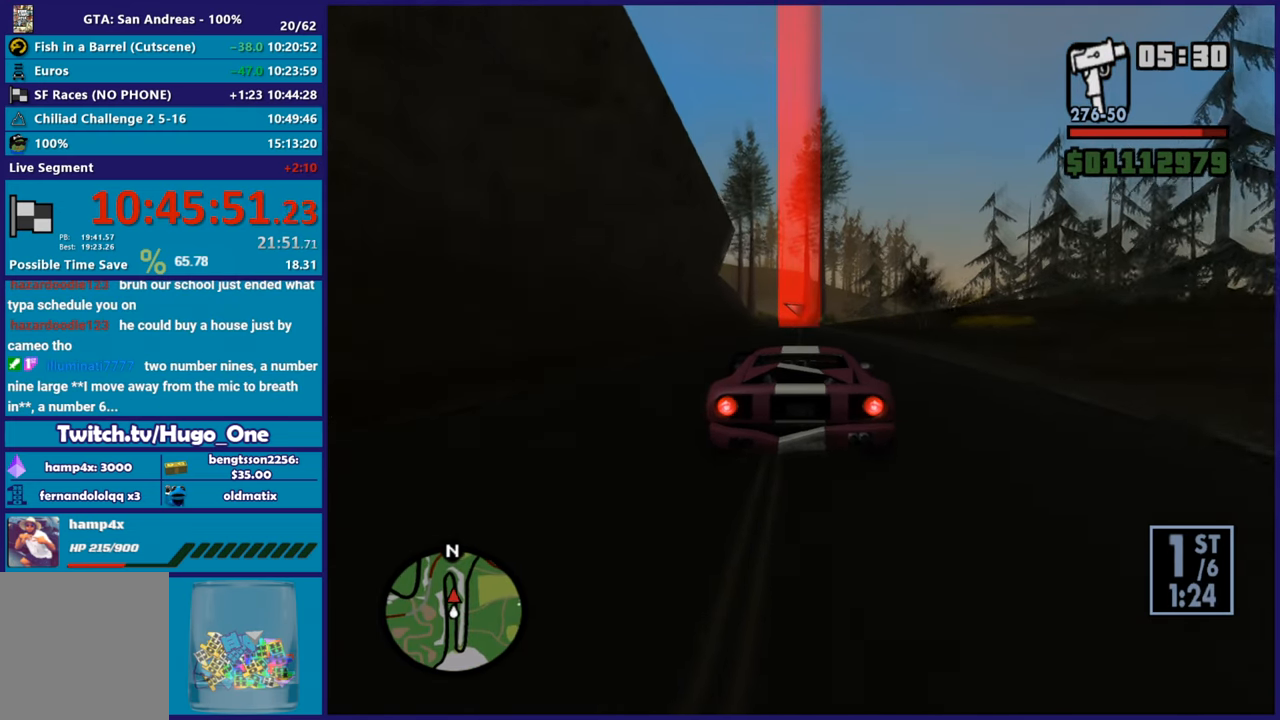
{"buttons": ["R2"], "left_stick": "up-left", "right_stick": "center", "events": [[67, "right_stick", "down"], [184, "left_stick", "center"], [334, "right_stick", "center"], [450, "left_stick", "up-left"]]}
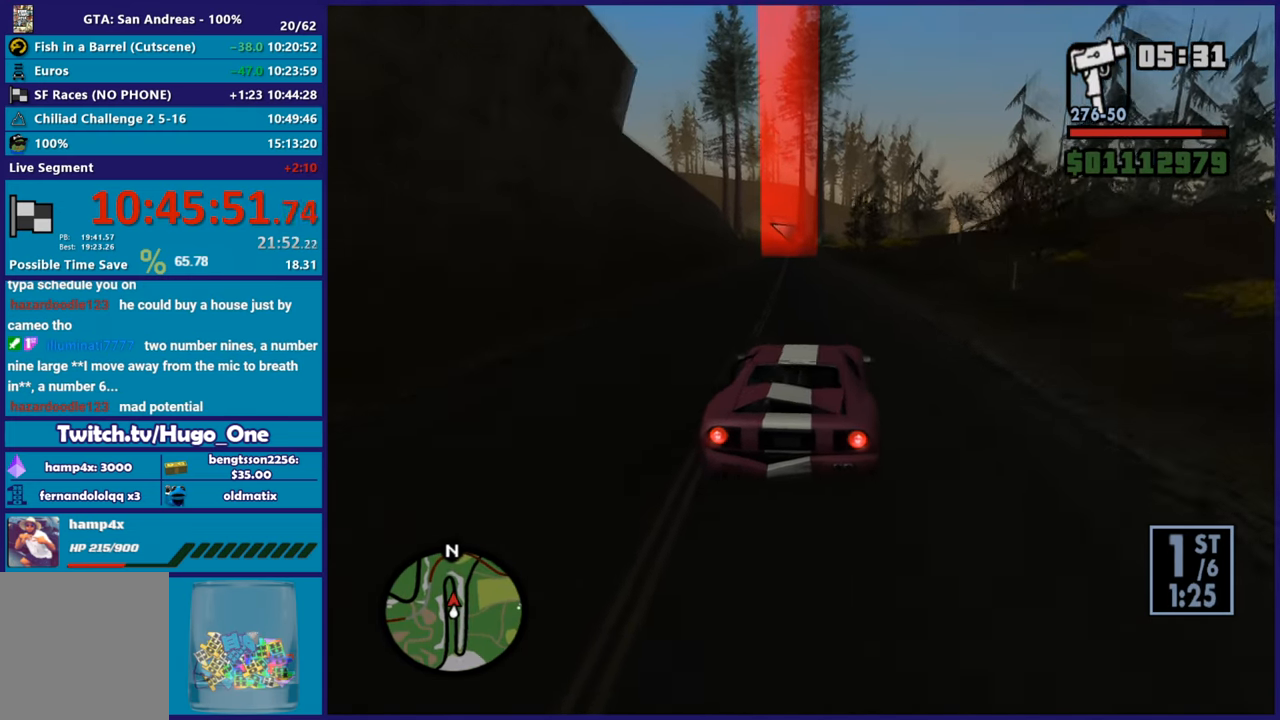
{"buttons": ["R2"], "left_stick": "center", "right_stick": "down-left", "events": [[83, "left_stick", "center"], [83, "right_stick", "down-left"], [283, "right_stick", "center"], [450, "right_stick", "down-left"]]}
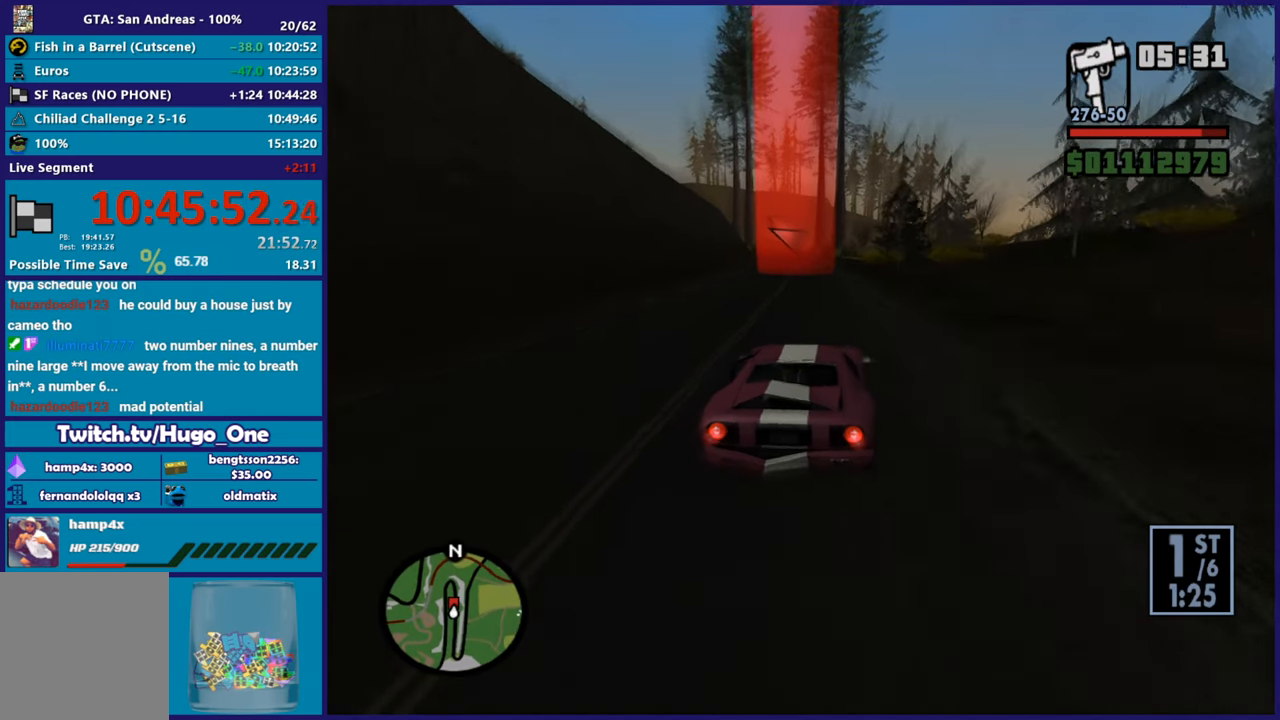
{"buttons": ["R2"], "left_stick": "center", "right_stick": "down-left", "events": [[167, "left_stick", "up-left"], [317, "left_stick", "center"], [384, "left_stick", "down-right"], [484, "left_stick", "center"]]}
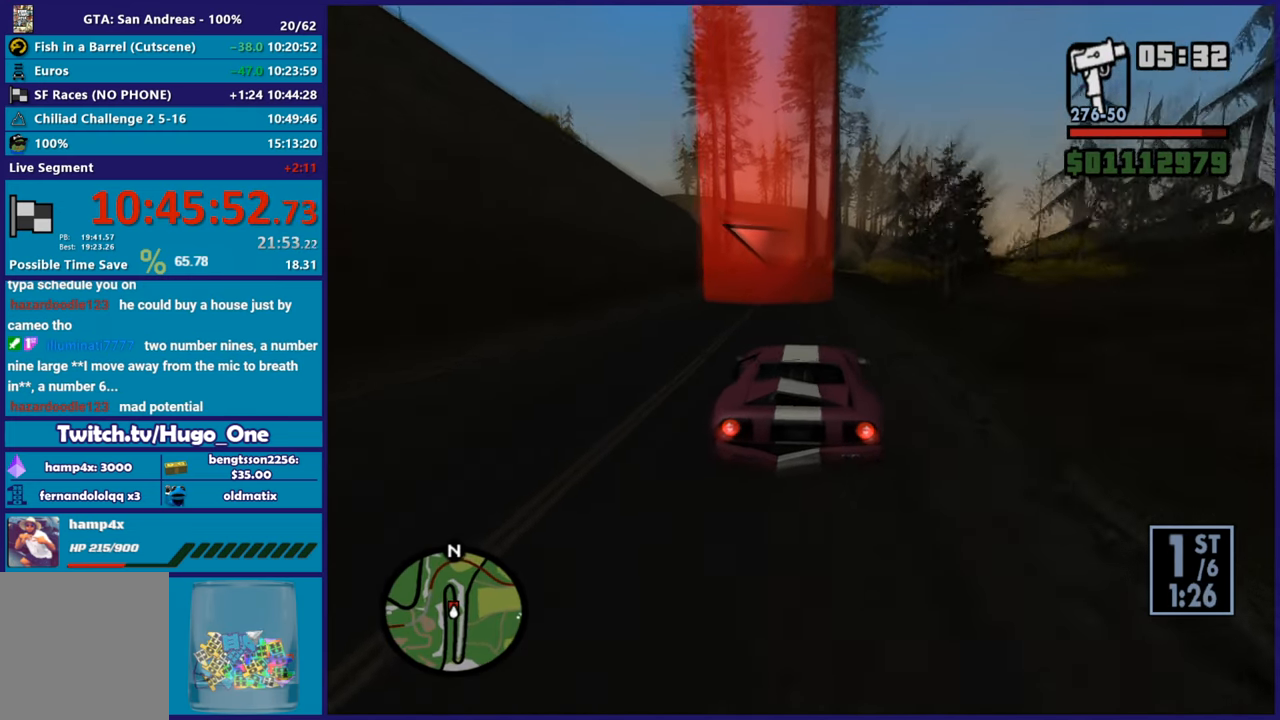
{"buttons": ["R2"], "left_stick": "center", "right_stick": "down-left", "events": []}
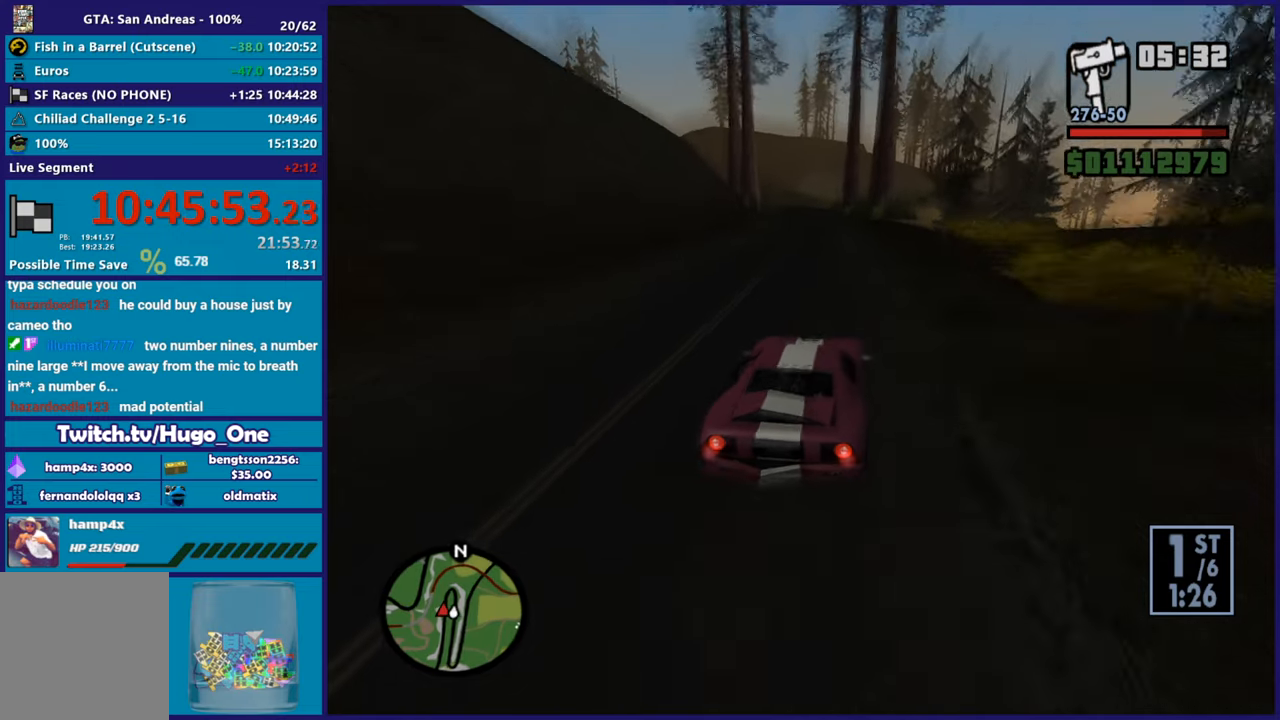
{"buttons": [], "left_stick": "center", "right_stick": "down-left", "events": [[251, "left_stick", "left"], [384, "R2", "up"], [451, "left_stick", "center"]]}
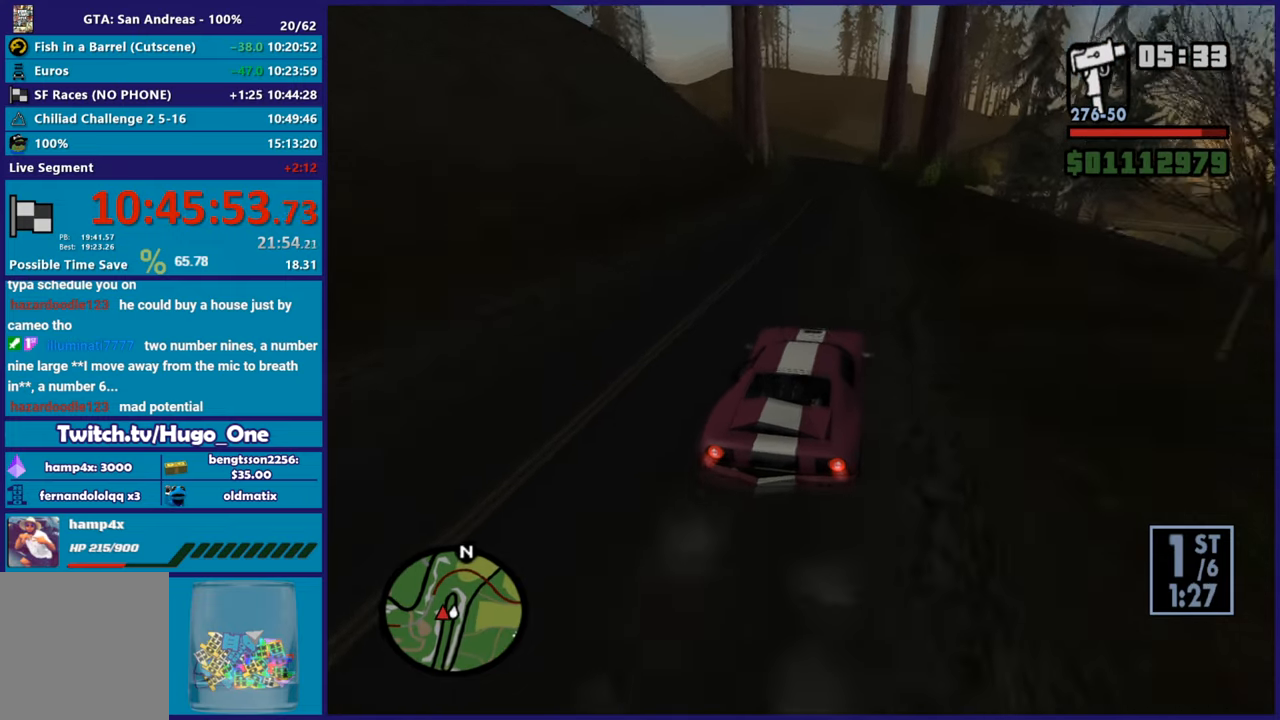
{"buttons": ["R2"], "left_stick": "down-right", "right_stick": "down-left", "events": [[83, "R2", "down"], [250, "left_stick", "left"], [450, "left_stick", "down-right"]]}
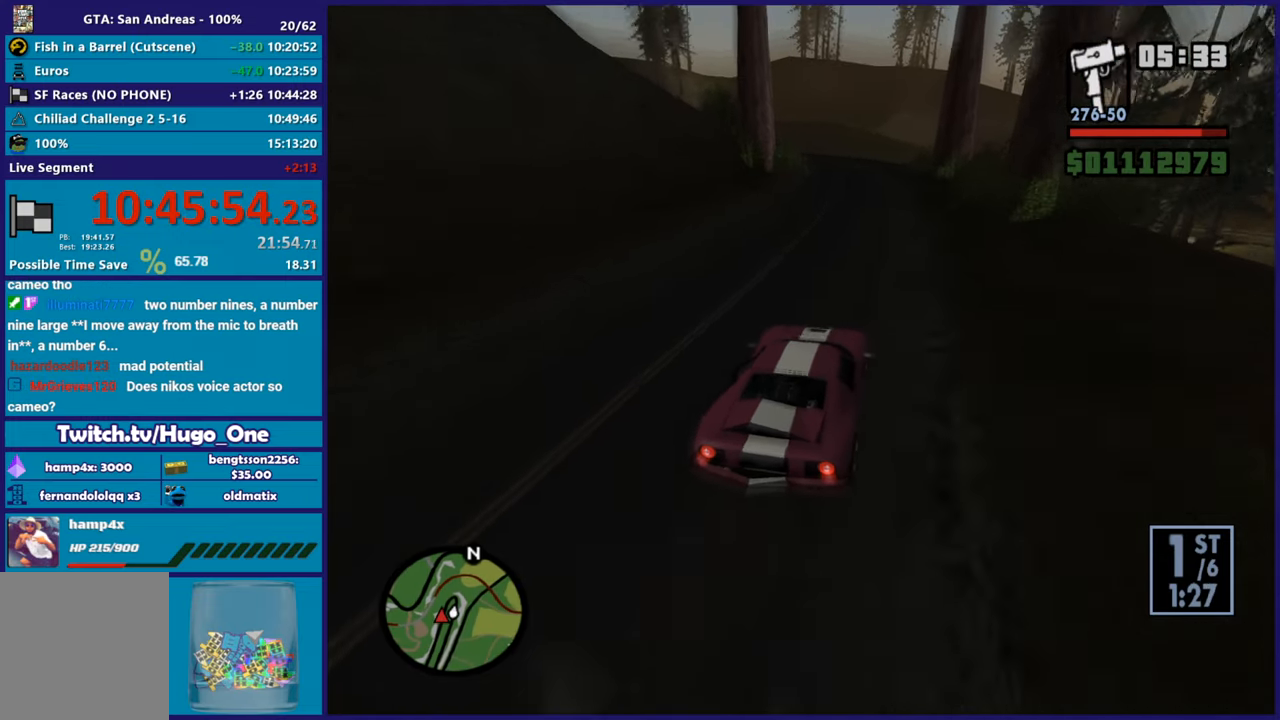
{"buttons": [], "left_stick": "center", "right_stick": "down-left", "events": [[34, "R2", "up"], [67, "left_stick", "center"]]}
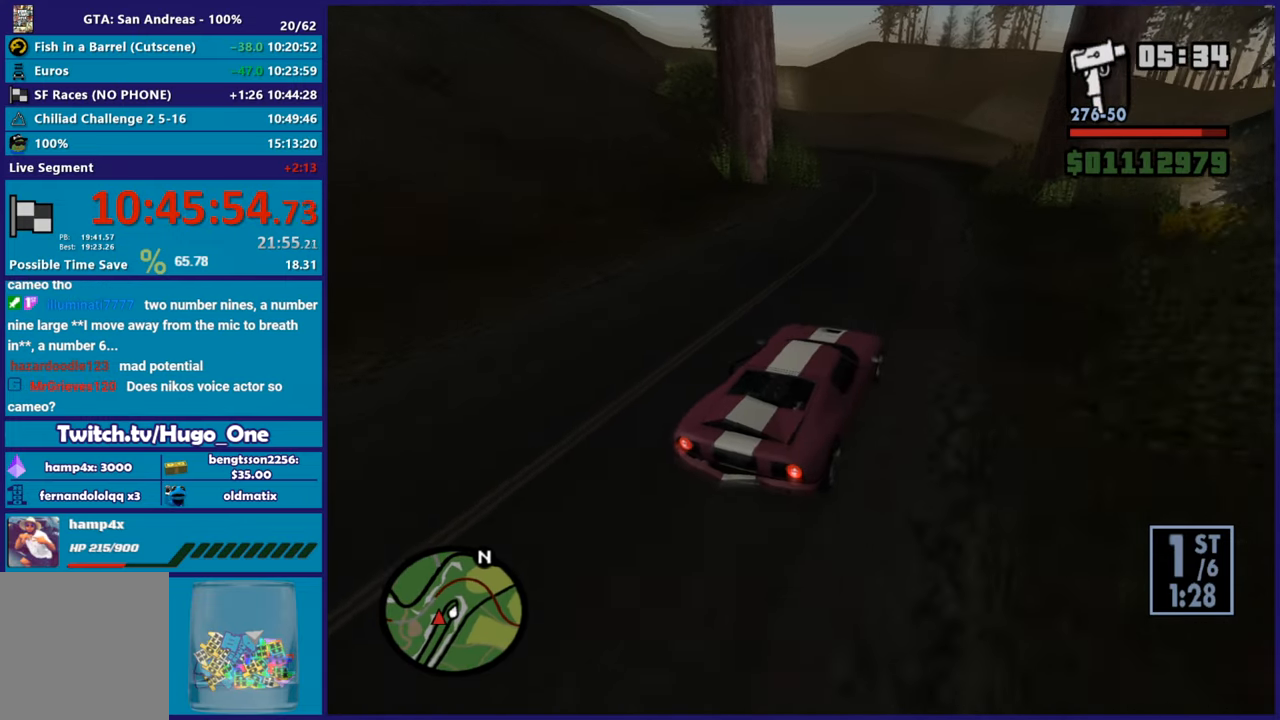
{"buttons": [], "left_stick": "left", "right_stick": "down-left", "events": [[17, "left_stick", "left"], [233, "left_stick", "right"], [317, "left_stick", "center"], [384, "left_stick", "left"]]}
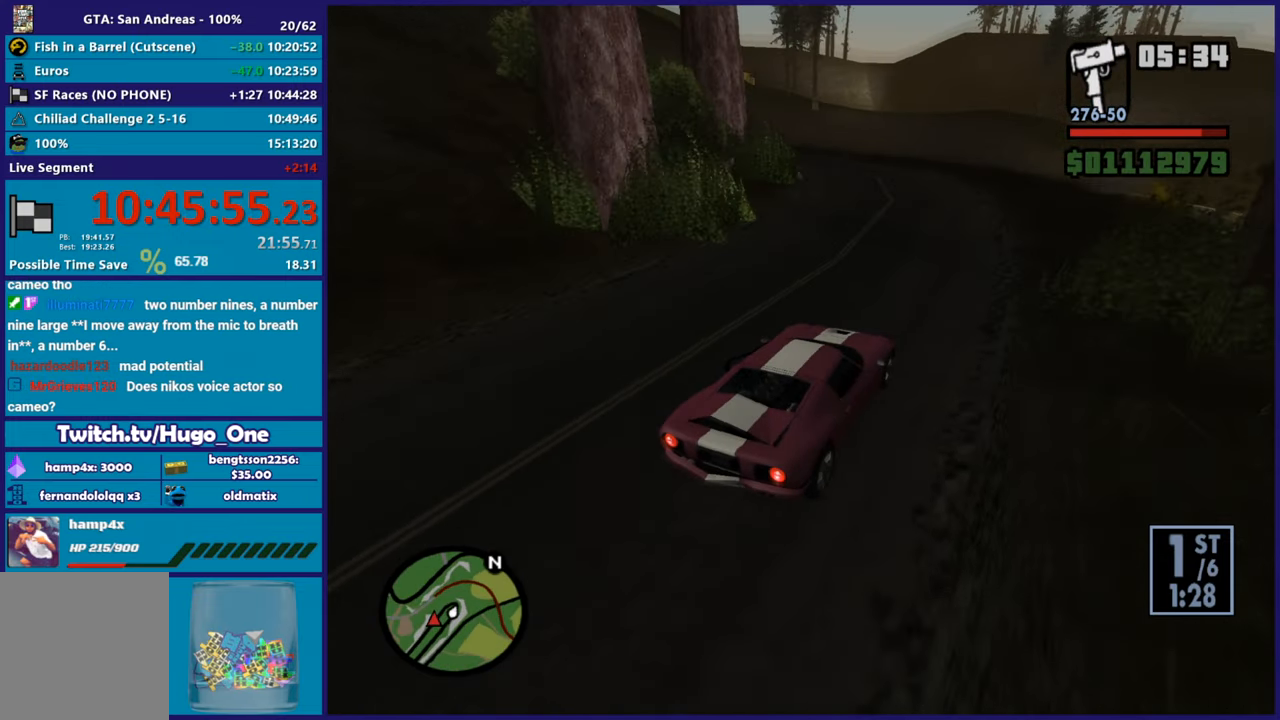
{"buttons": [], "left_stick": "left", "right_stick": "down-left", "events": [[84, "left_stick", "center"], [201, "R2", "down"], [284, "left_stick", "left"], [351, "R2", "up"]]}
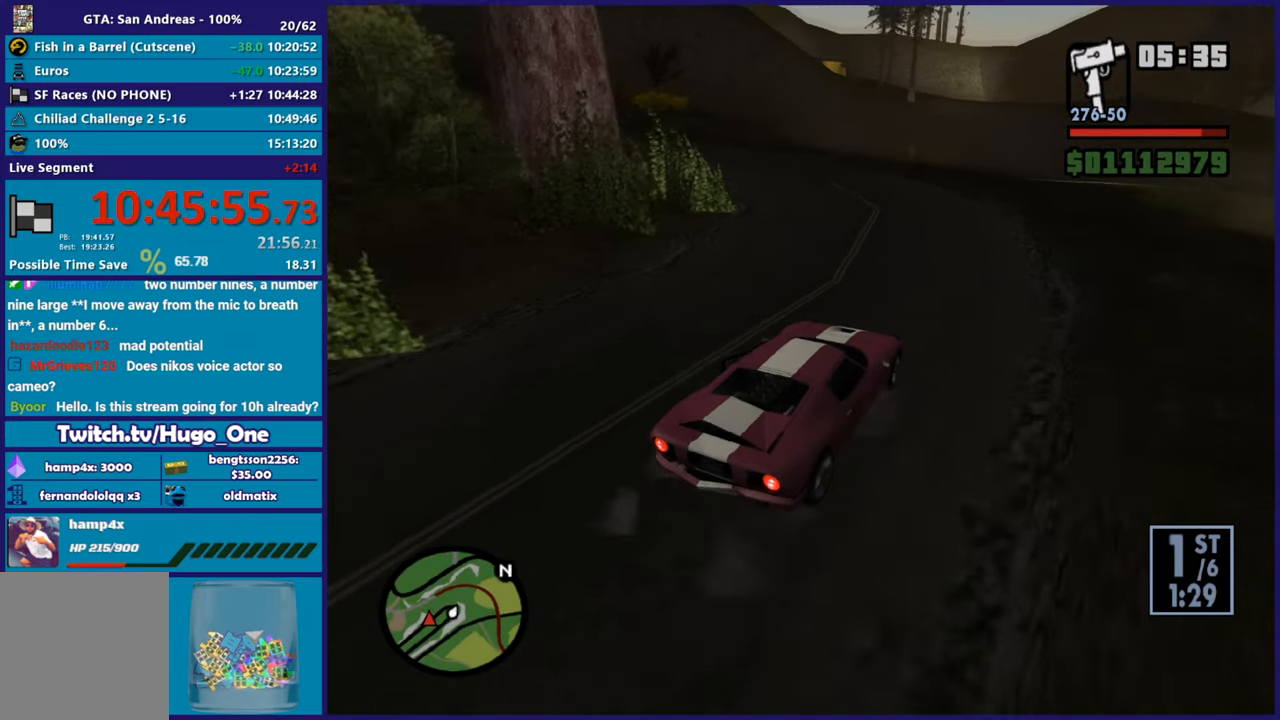
{"buttons": [], "left_stick": "left", "right_stick": "center", "events": [[17, "L2", "down"], [167, "L2", "up"], [317, "L2", "down"], [467, "right_stick", "center"], [484, "L2", "up"]]}
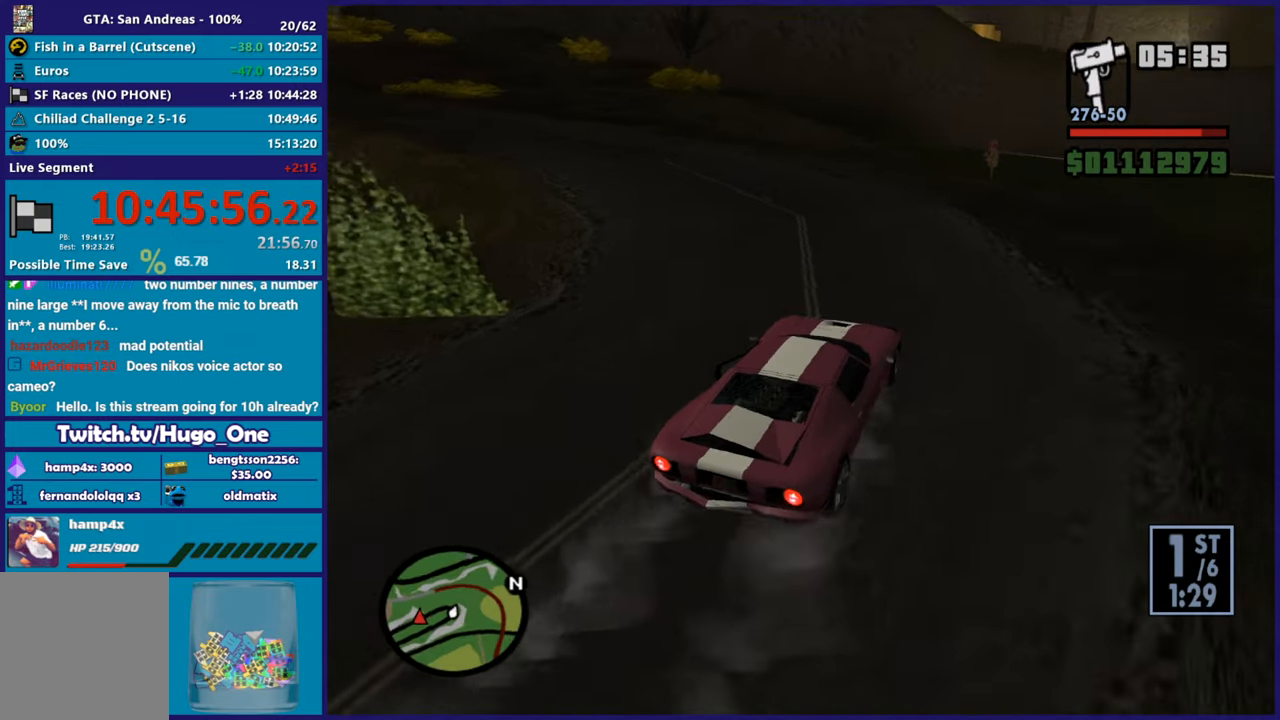
{"buttons": [], "left_stick": "left", "right_stick": "down-left", "events": [[34, "A", "down"], [167, "A", "up"], [284, "right_stick", "down-left"]]}
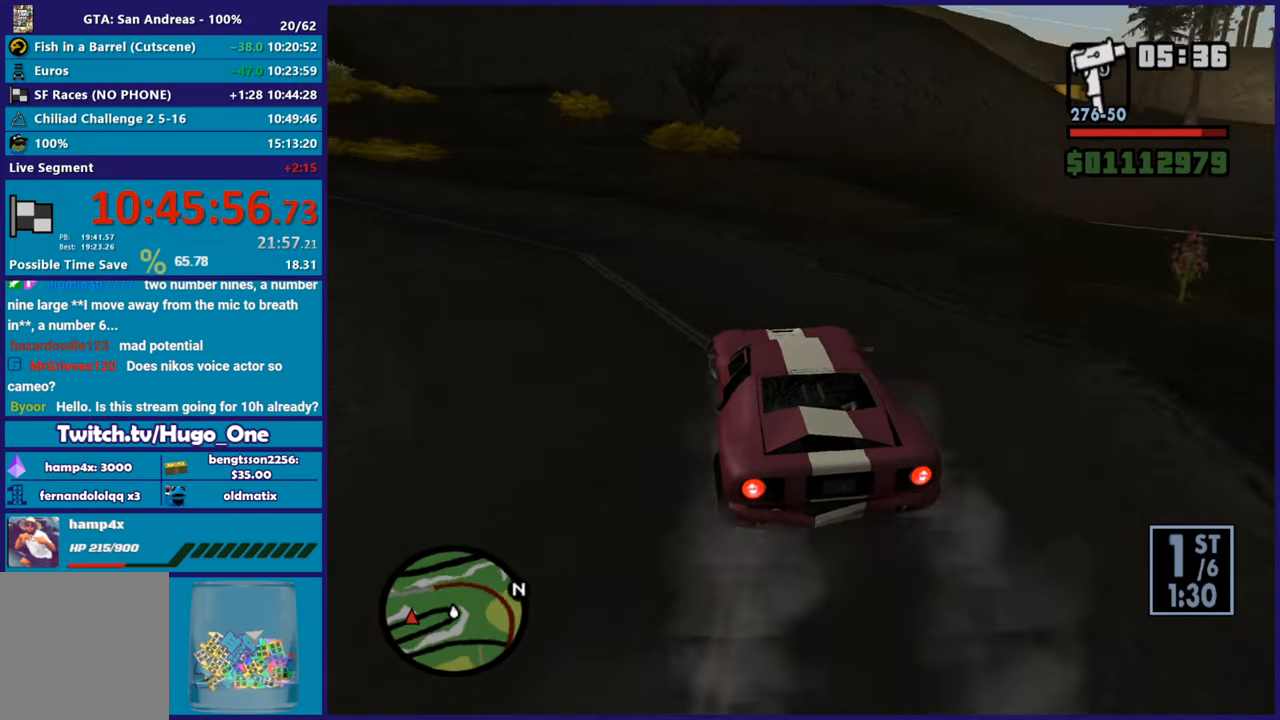
{"buttons": ["R2"], "left_stick": "left", "right_stick": "up-left", "events": [[100, "R2", "down"], [100, "right_stick", "left"], [334, "left_stick", "center"], [334, "right_stick", "up-left"], [417, "left_stick", "left"]]}
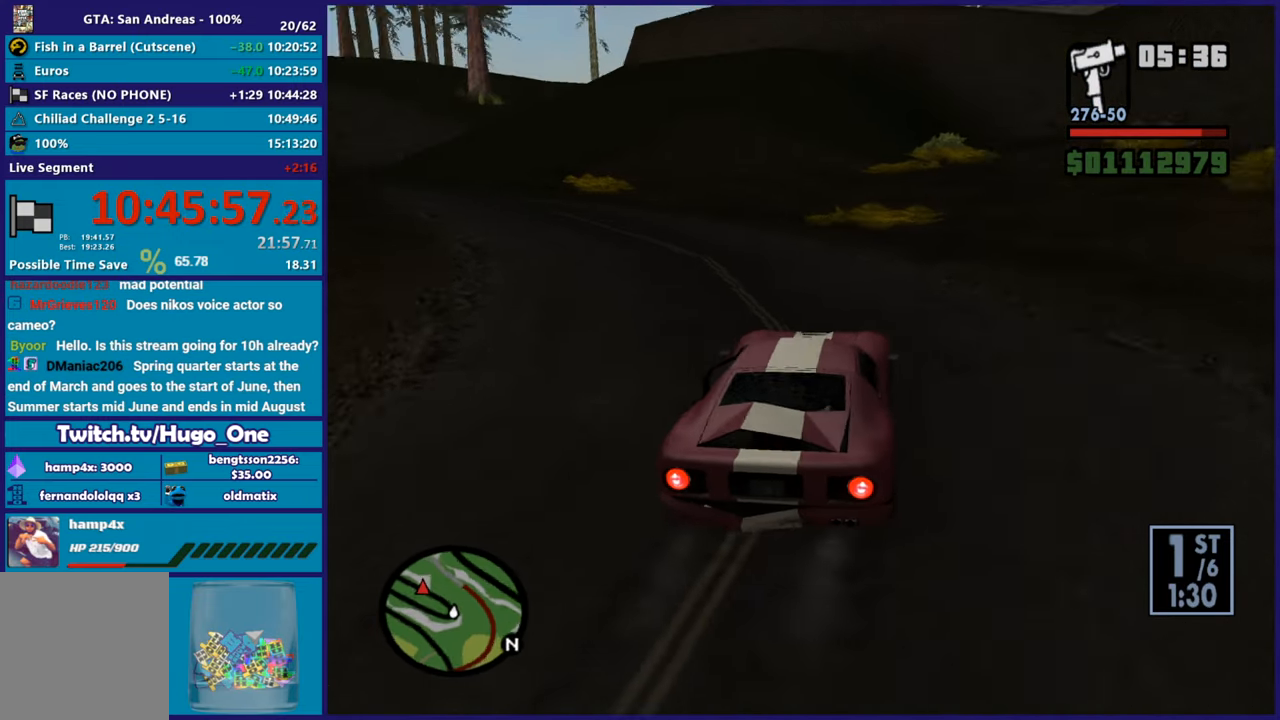
{"buttons": ["R2"], "left_stick": "left", "right_stick": "down-left", "events": [[100, "left_stick", "center"], [134, "right_stick", "down-left"], [201, "left_stick", "left"], [284, "right_stick", "up-left"], [401, "right_stick", "down-left"]]}
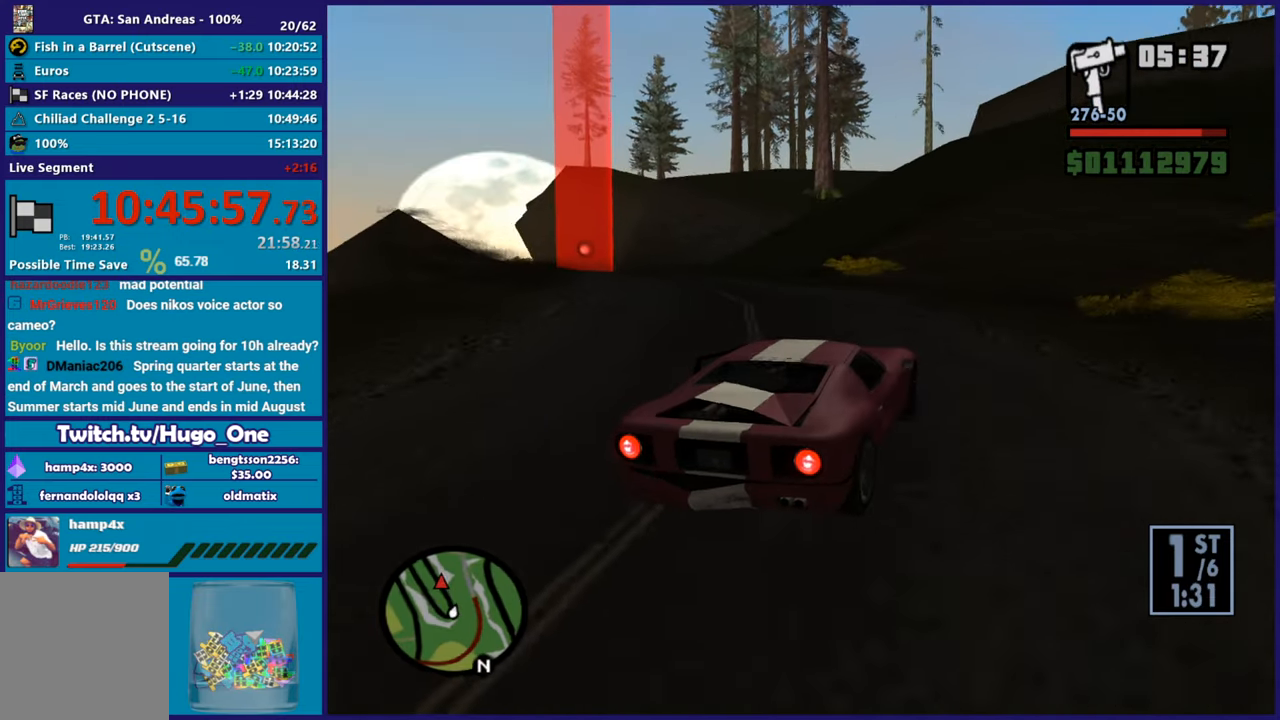
{"buttons": ["R2"], "left_stick": "up-left", "right_stick": "down-left", "events": [[133, "left_stick", "up-left"], [267, "right_stick", "left"], [367, "left_stick", "center"], [484, "left_stick", "up-left"], [484, "right_stick", "down-left"]]}
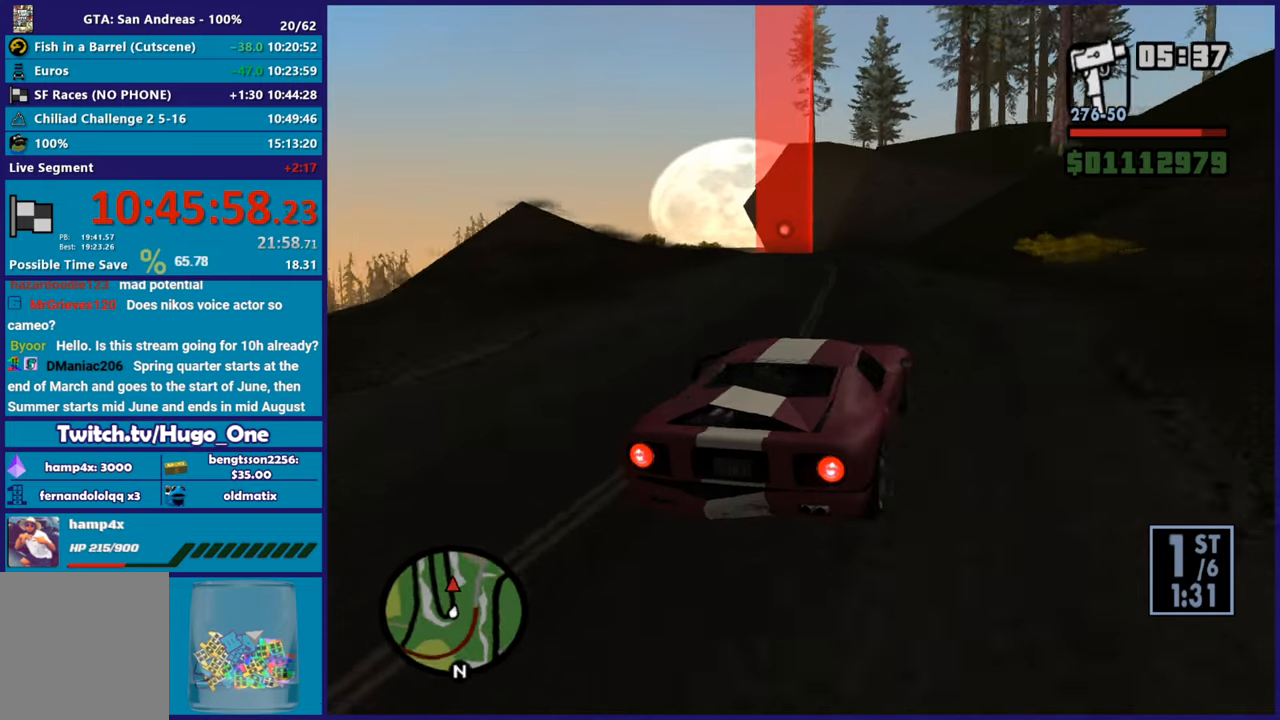
{"buttons": ["R2"], "left_stick": "up-left", "right_stick": "center", "events": [[151, "left_stick", "center"], [267, "right_stick", "center"], [434, "left_stick", "up-left"]]}
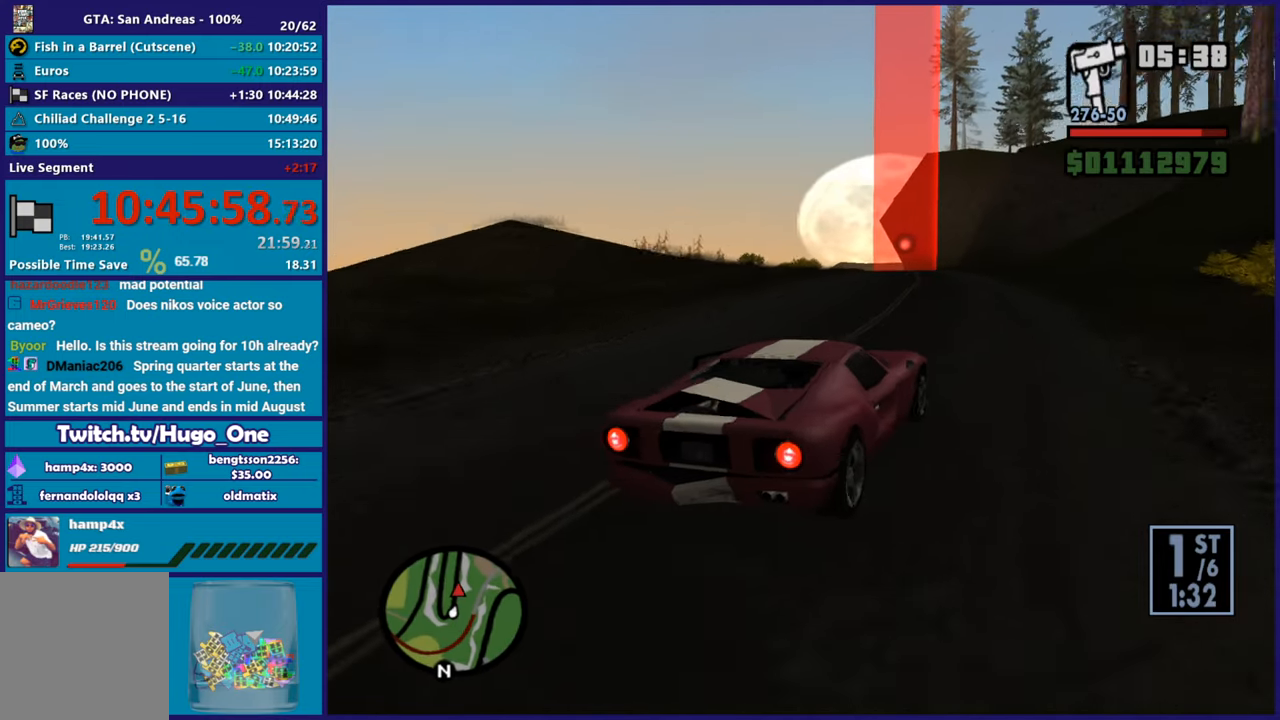
{"buttons": ["R2"], "left_stick": "center", "right_stick": "down-left", "events": [[150, "left_stick", "center"], [250, "right_stick", "down-left"], [300, "left_stick", "left"], [484, "left_stick", "center"]]}
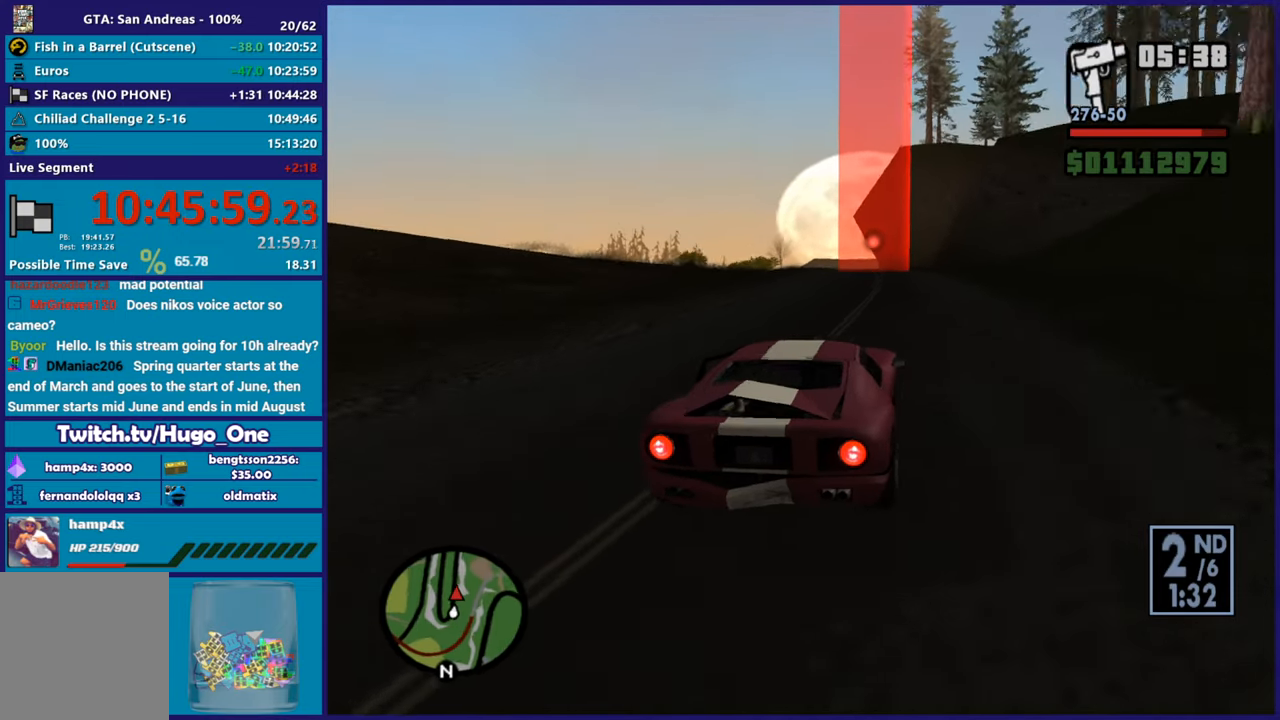
{"buttons": ["R2"], "left_stick": "center", "right_stick": "down-left", "events": [[151, "right_stick", "up-left"], [267, "left_stick", "down-right"], [267, "right_stick", "center"], [434, "left_stick", "center"], [501, "right_stick", "down-left"]]}
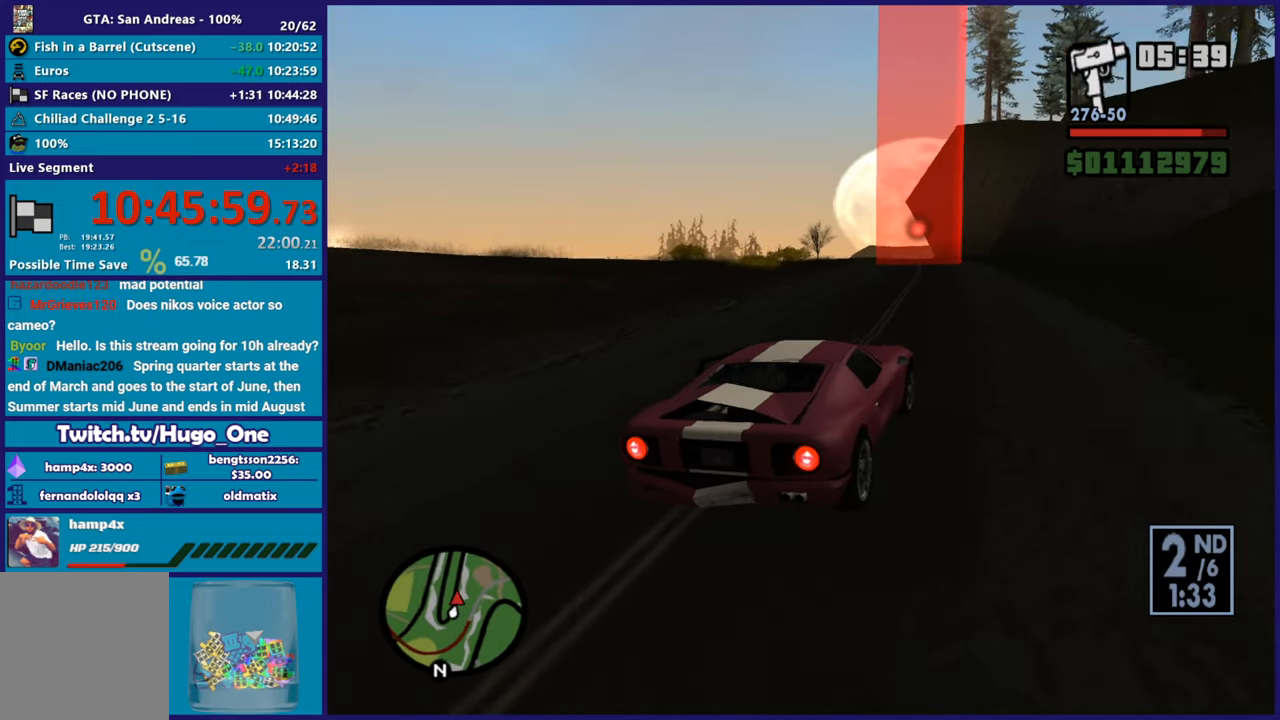
{"buttons": ["R2"], "left_stick": "center", "right_stick": "down-left", "events": [[200, "left_stick", "up-left"], [200, "right_stick", "center"], [350, "right_stick", "down-left"], [417, "left_stick", "right"], [500, "left_stick", "center"]]}
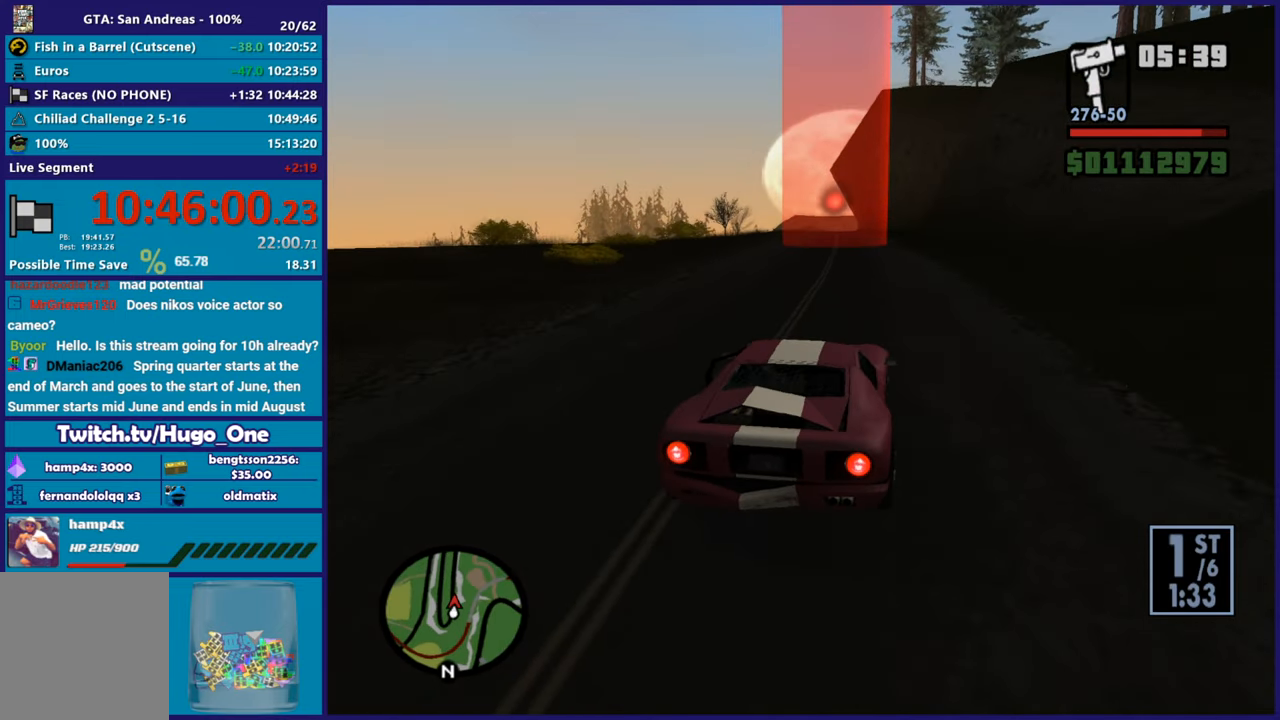
{"buttons": ["R2"], "left_stick": "up-left", "right_stick": "down-left", "events": [[301, "right_stick", "center"], [367, "left_stick", "up-left"], [401, "right_stick", "down-left"]]}
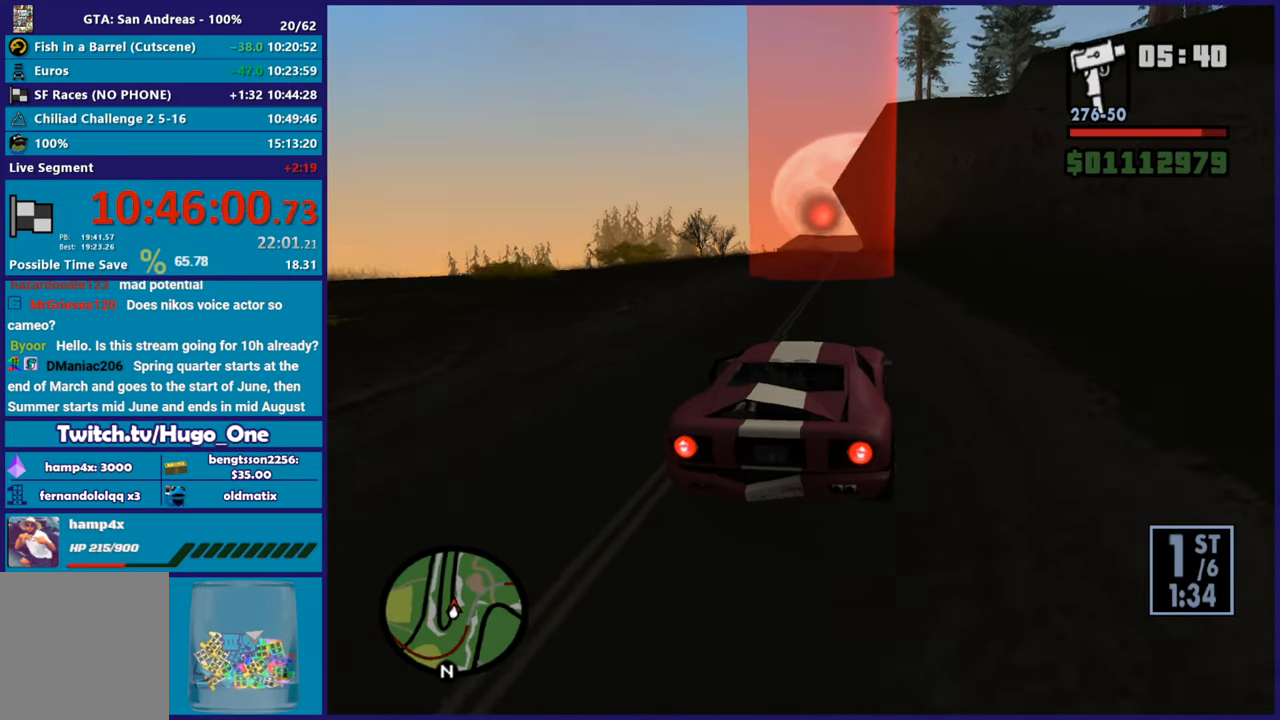
{"buttons": ["R2"], "left_stick": "center", "right_stick": "down-left", "events": [[33, "left_stick", "center"]]}